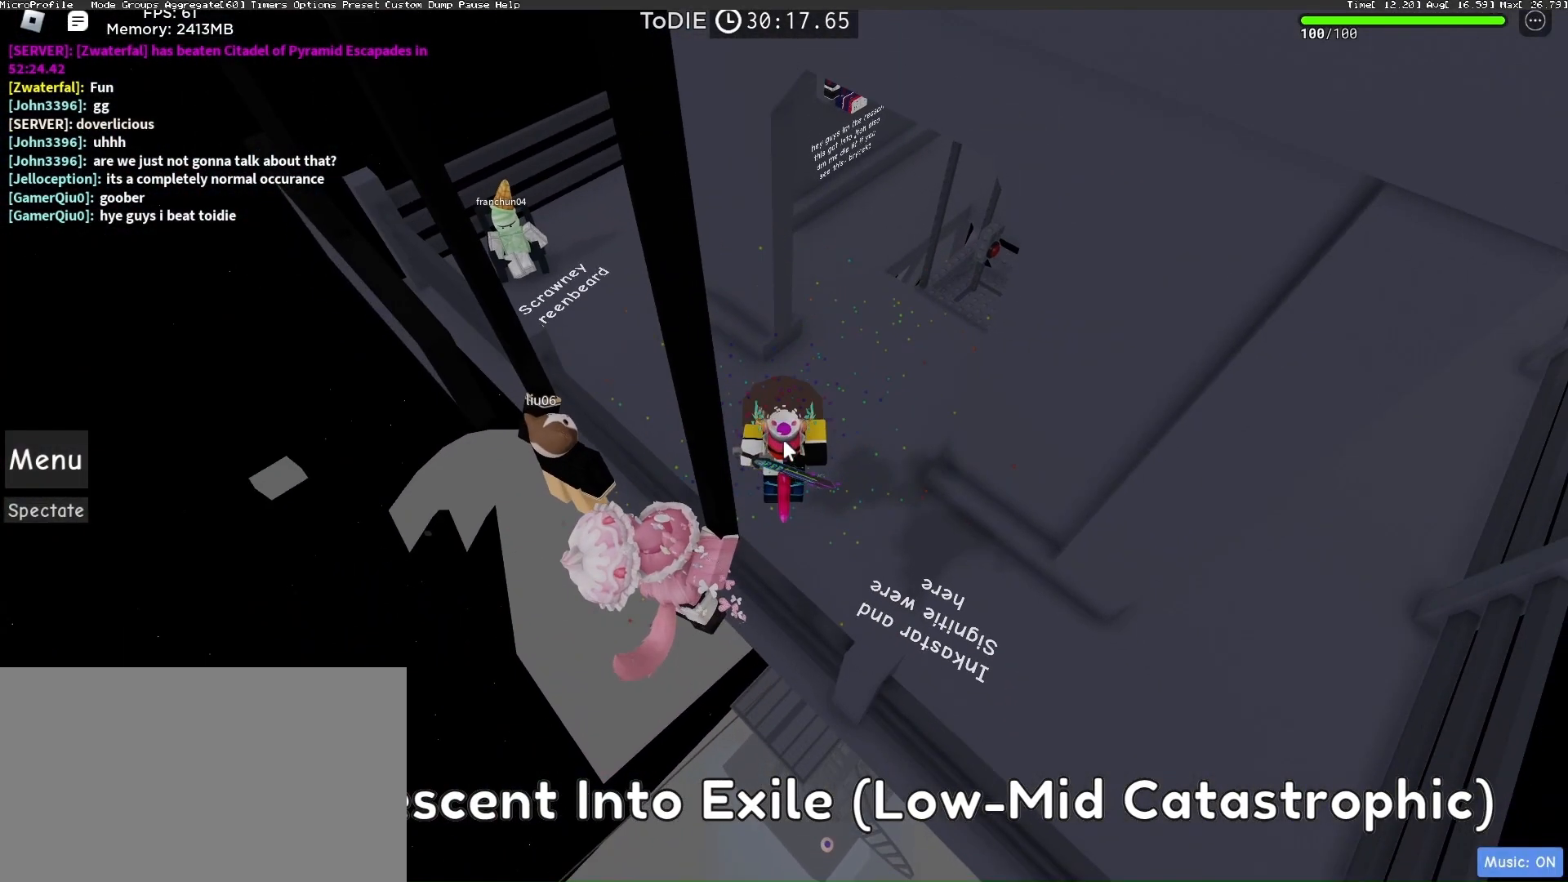
Gameplay with keyboard and mouse; each line is a JSON object with the keys and mouse buttons held at the frame after it. "events" lists presses ("down") and releases ("up") of "1", "2", "3", "4", "5", "a", "alt", "c", "caps_lock", "ctrl", "d", "e", "f", "g", "q", "r", "s", "shift", "space", "t", "tab", "v", "w", "x", "z", "mouse_left", "mouse_wheel" and "mouse_right" between this image and that frame as [ms after this image, input, new state], when the widget could be followed in between. "mouse_left", "mouse_wheel", "mouse_right" = the "left", "wheel", "right" buttons of the "mouse" list. No other keys are recorded. "wheel" means that the mouse wheel is clicked or scrolled. Not read: mouse_move.
{"keys": [], "mouse": [], "events": [[333, "mouse_right", "up"]]}
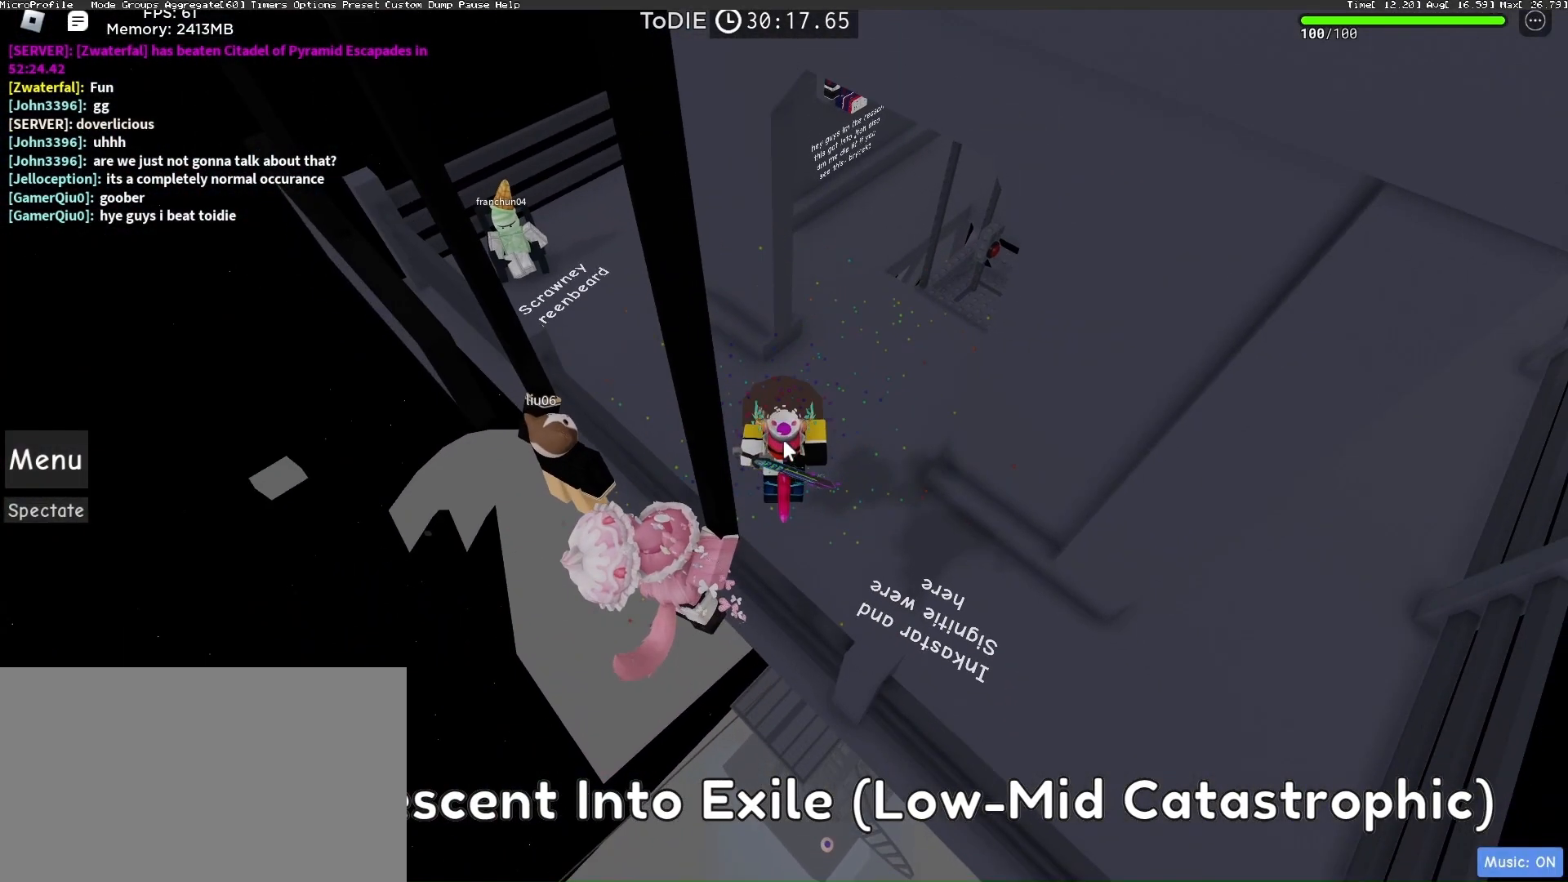
{"keys": [], "mouse": [], "events": []}
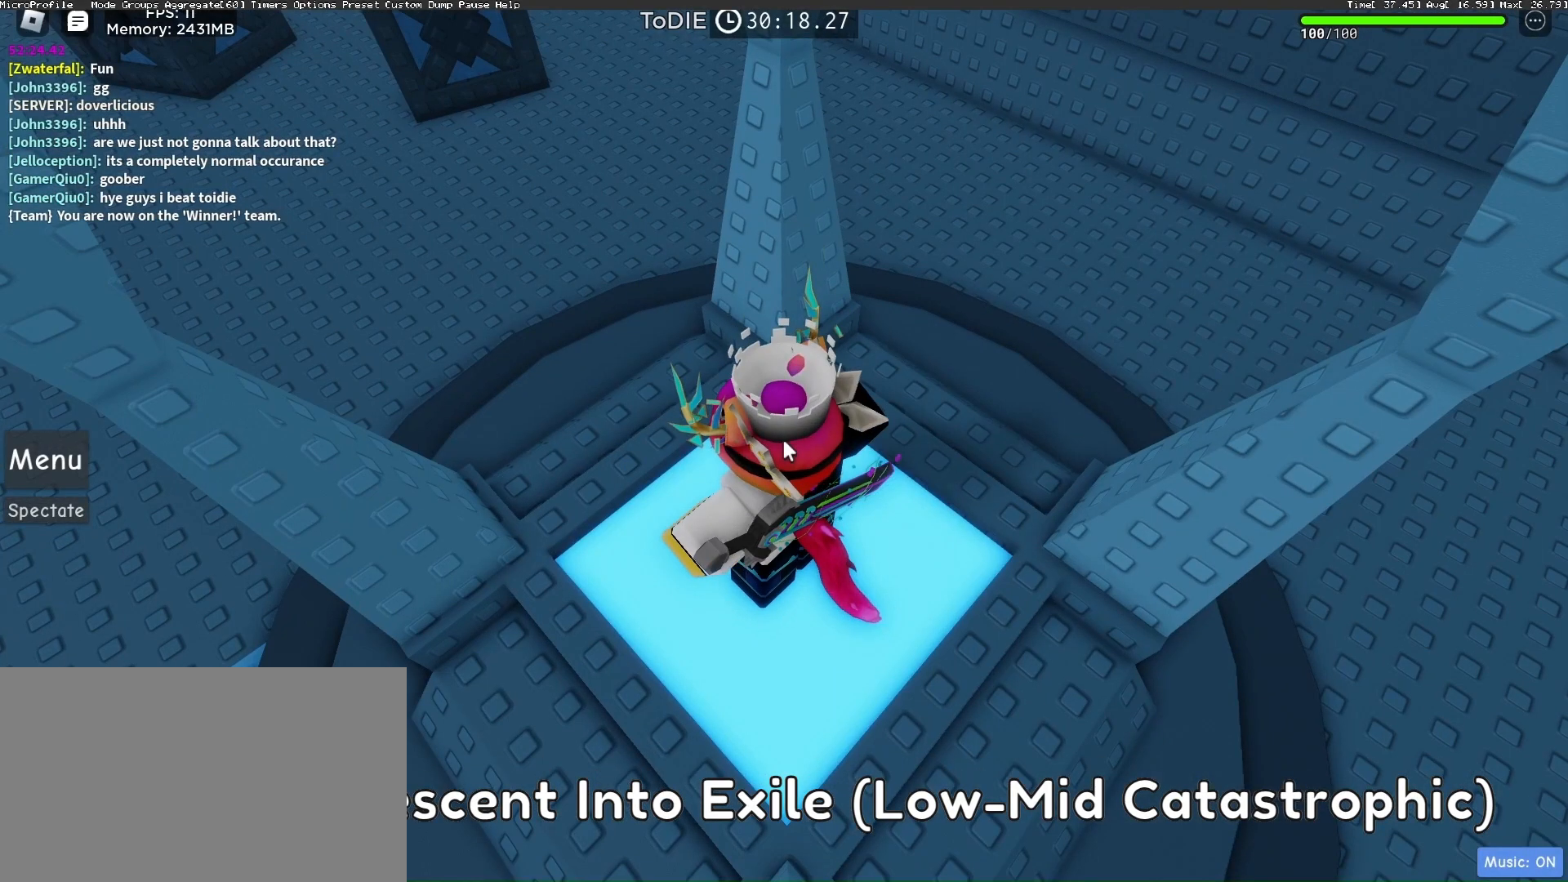
{"keys": [], "mouse": [], "events": []}
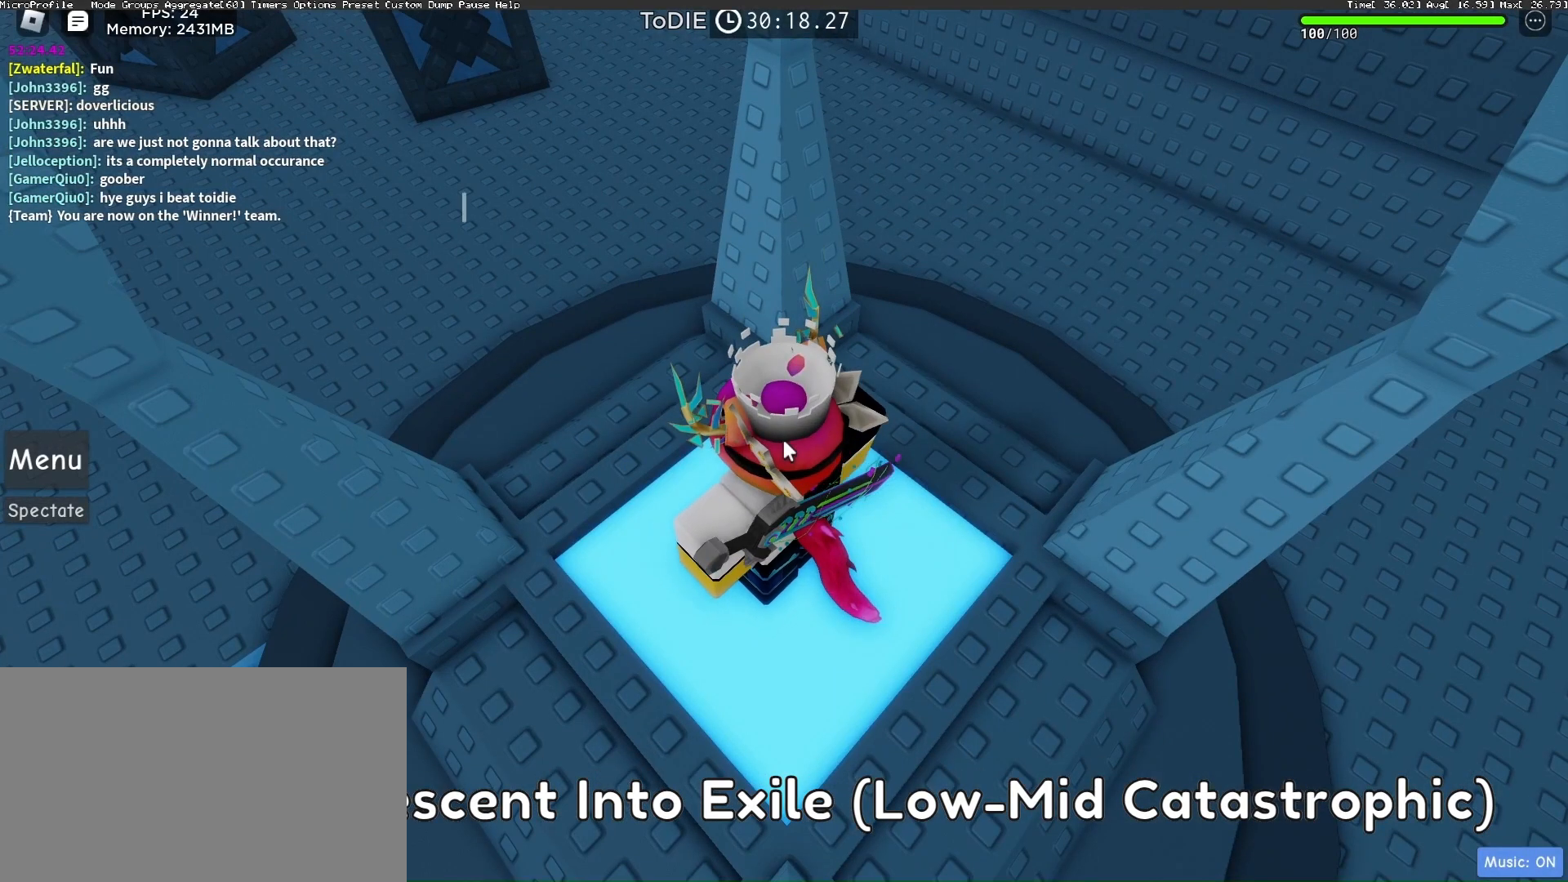
{"keys": [], "mouse": [], "events": [[333, "g", "down"], [400, "g", "up"]]}
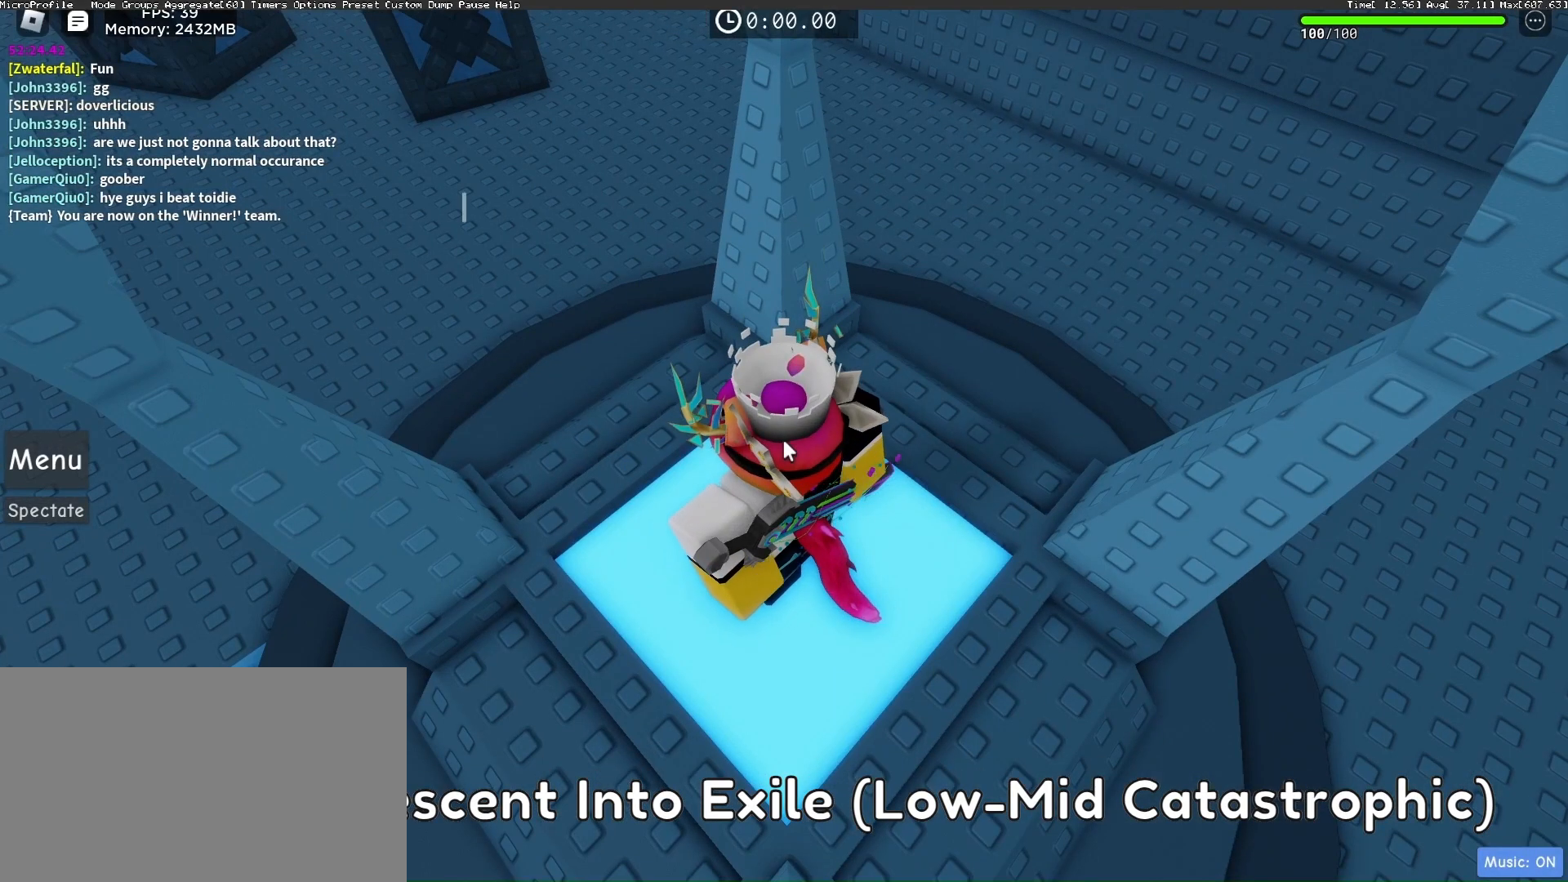
{"keys": [], "mouse": [], "events": [[67, "space", "down"], [100, "space", "up"], [100, "w", "down"], [200, "w", "up"], [267, "r", "down"], [300, "r", "up"], [400, "space", "down"], [500, "space", "up"]]}
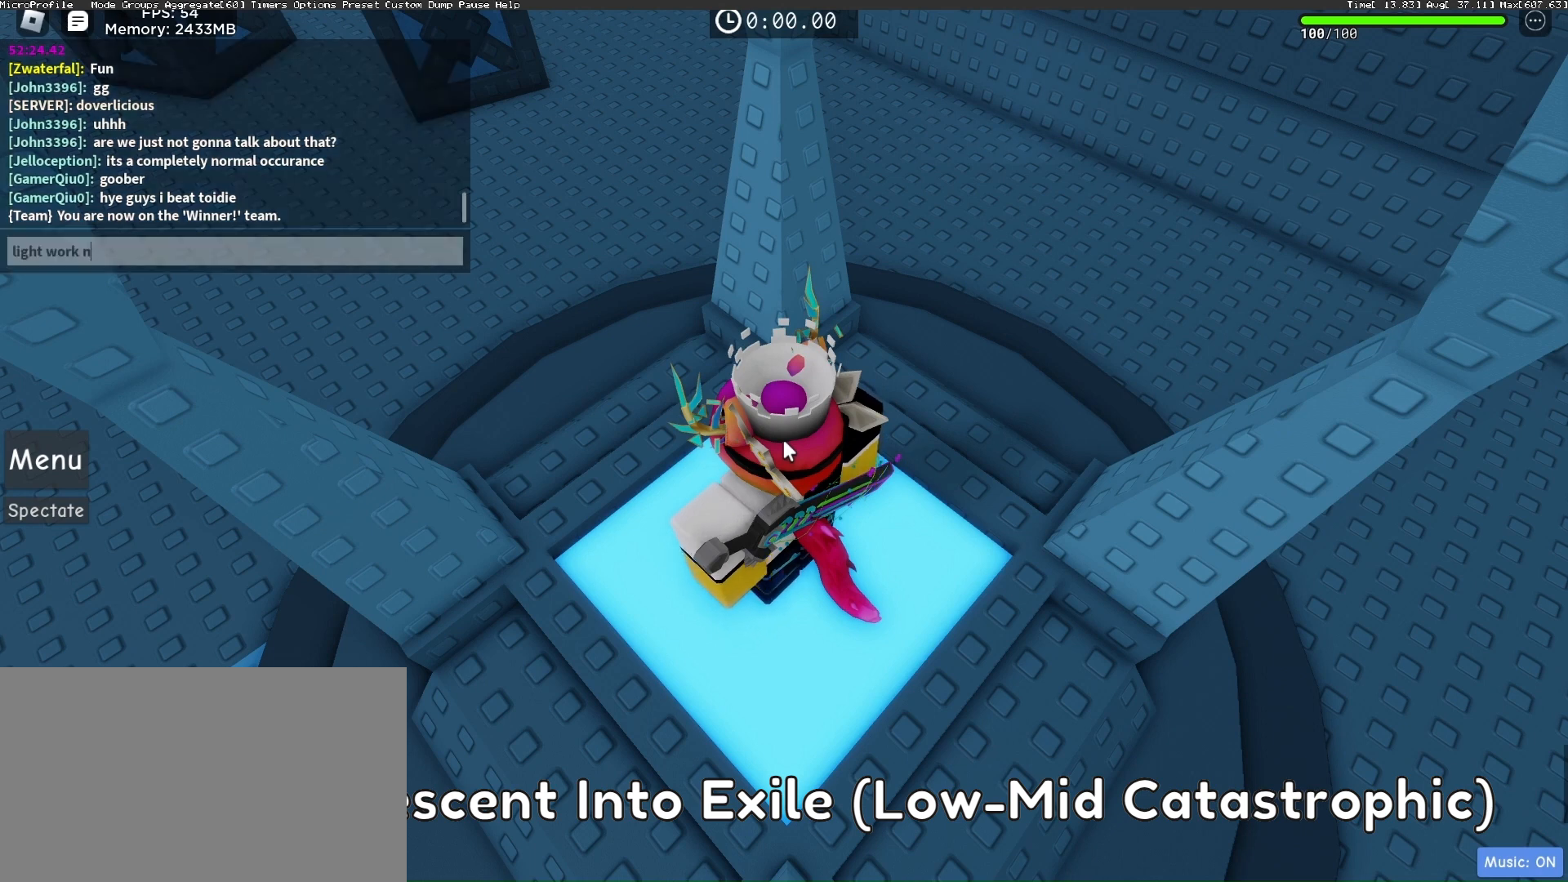
{"keys": [], "mouse": [], "events": [[167, "space", "down"], [267, "r", "down"], [267, "space", "up"], [300, "e", "down"], [367, "a", "down"], [367, "r", "up"], [400, "e", "up"], [467, "a", "up"]]}
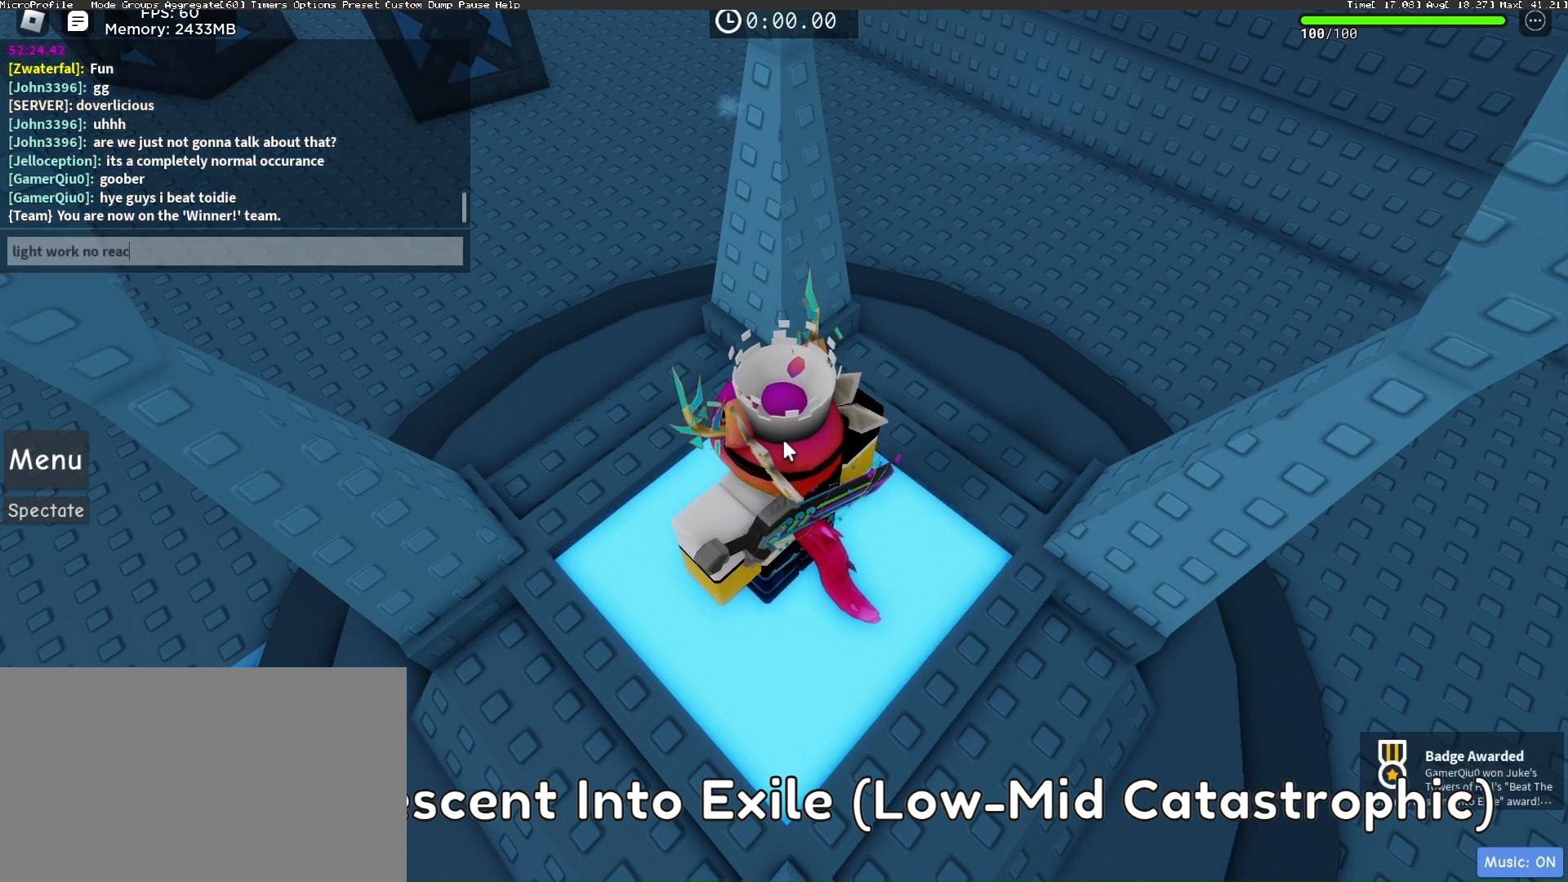
{"keys": [], "mouse": [], "events": []}
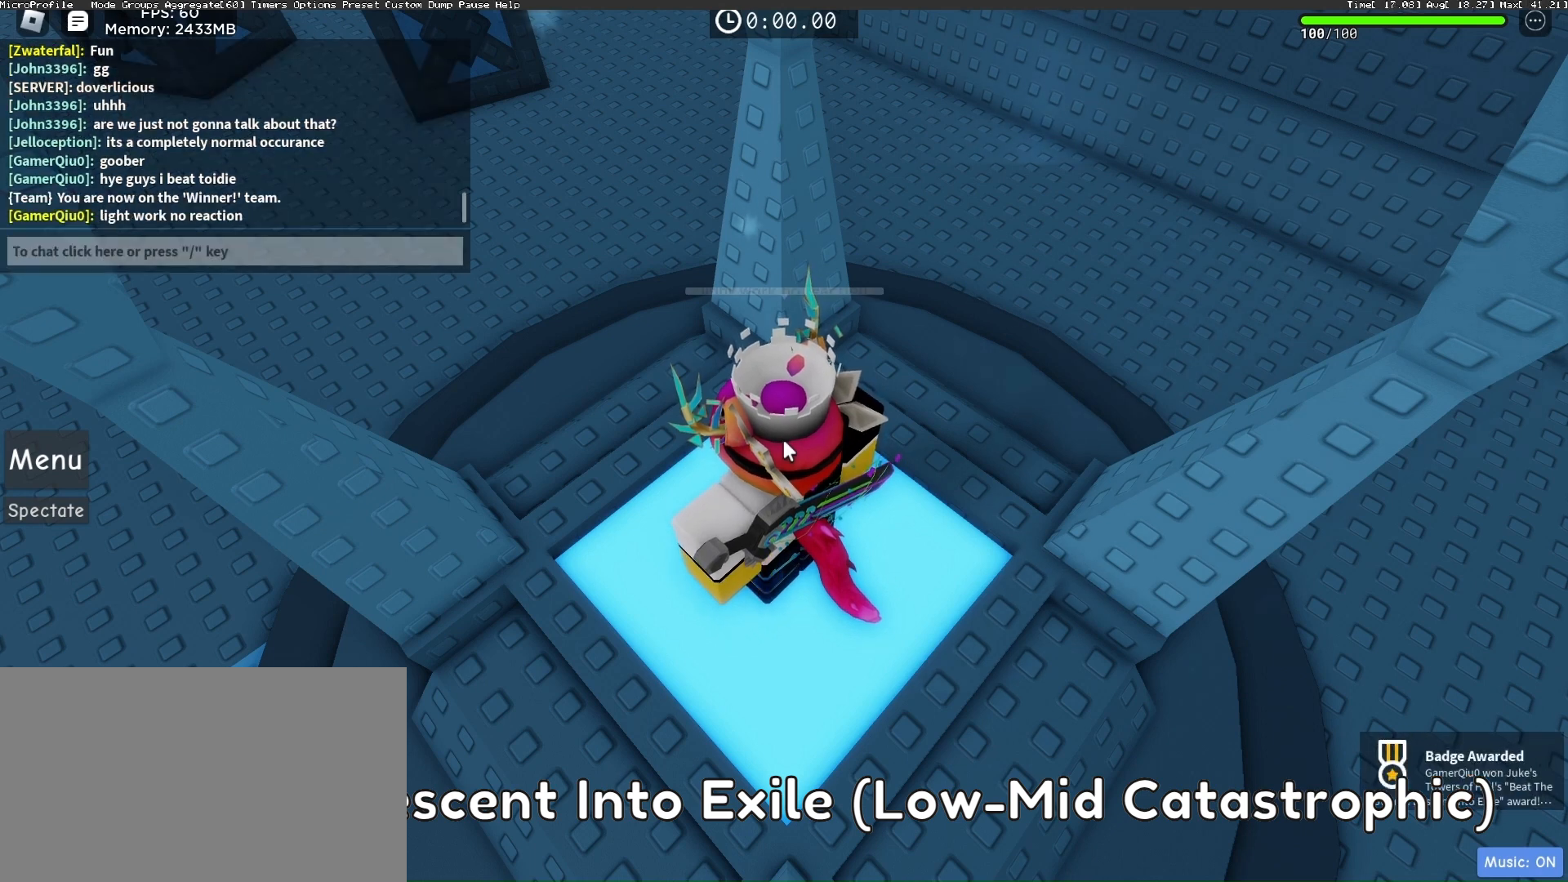
{"keys": [], "mouse": [], "events": []}
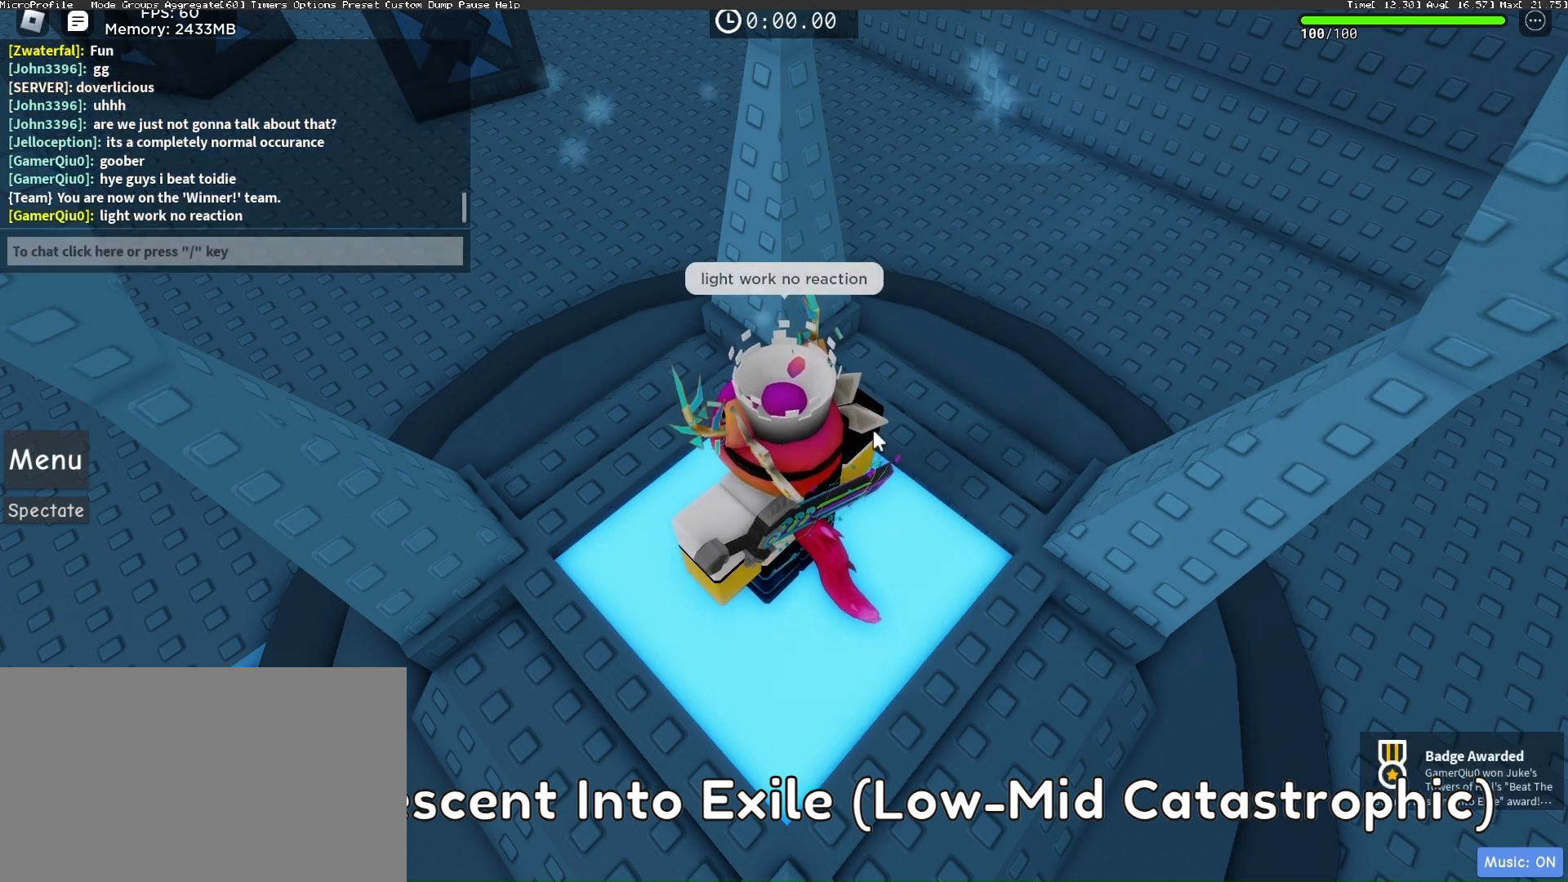
{"keys": [], "mouse": [], "events": []}
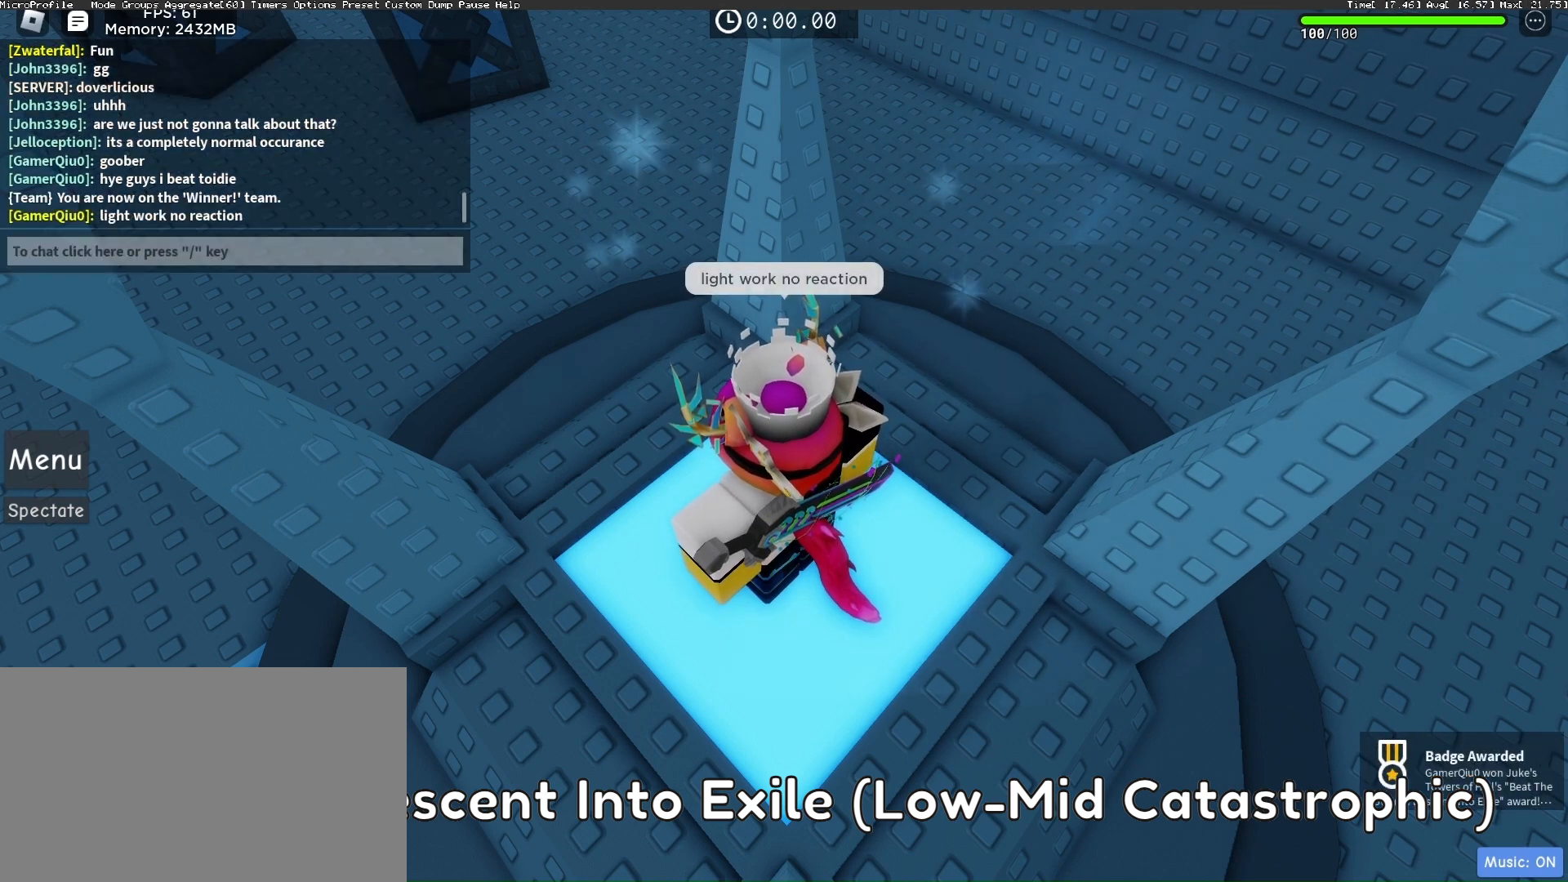
{"keys": [], "mouse": [], "events": []}
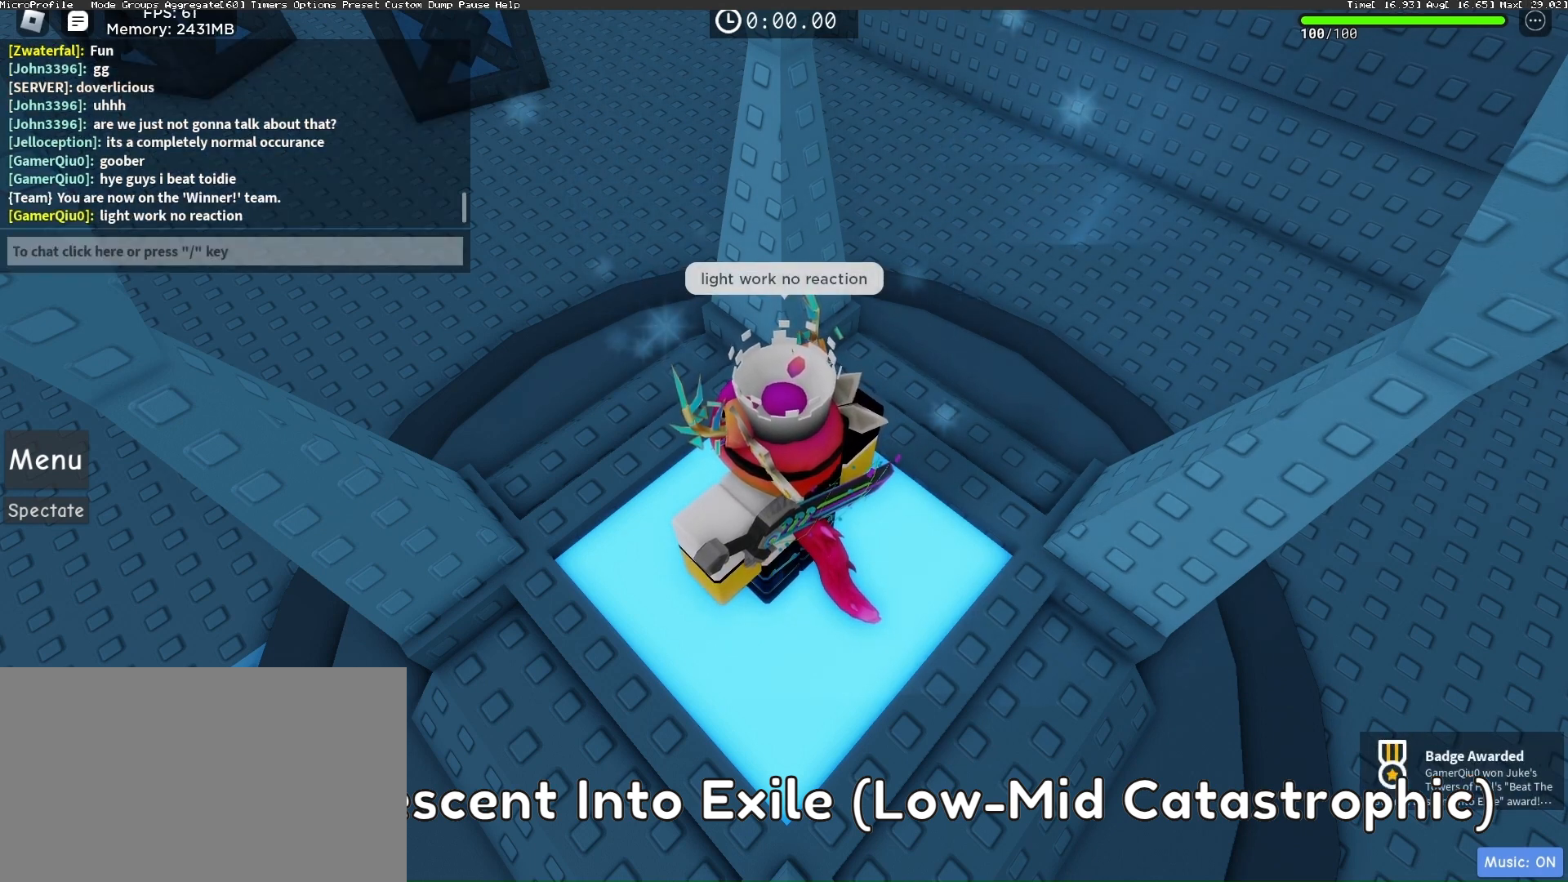
{"keys": [], "mouse": [], "events": []}
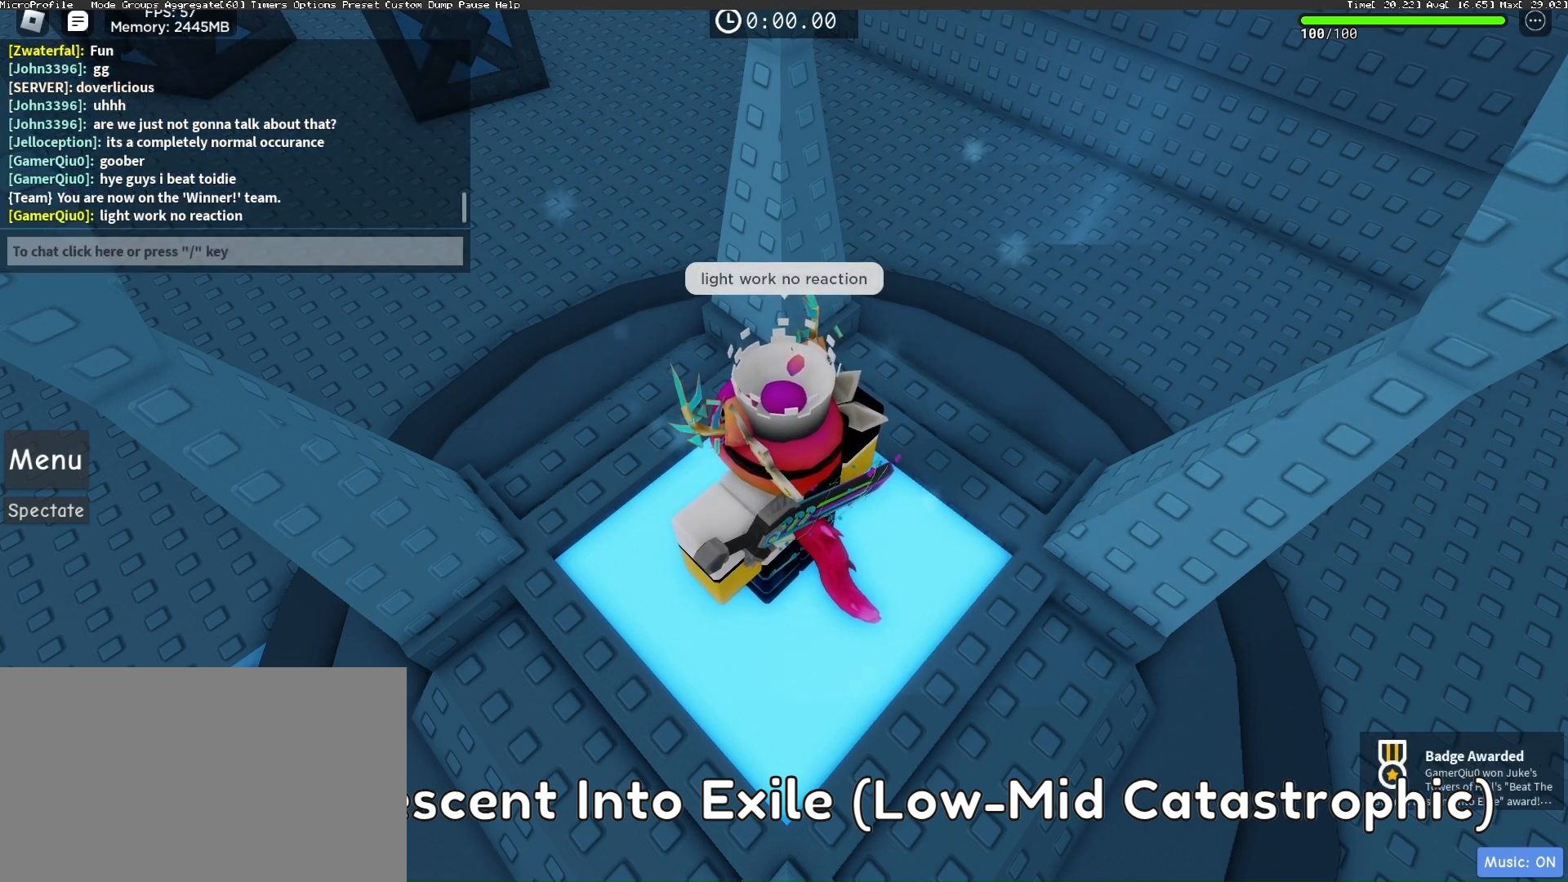
{"keys": [], "mouse": [], "events": []}
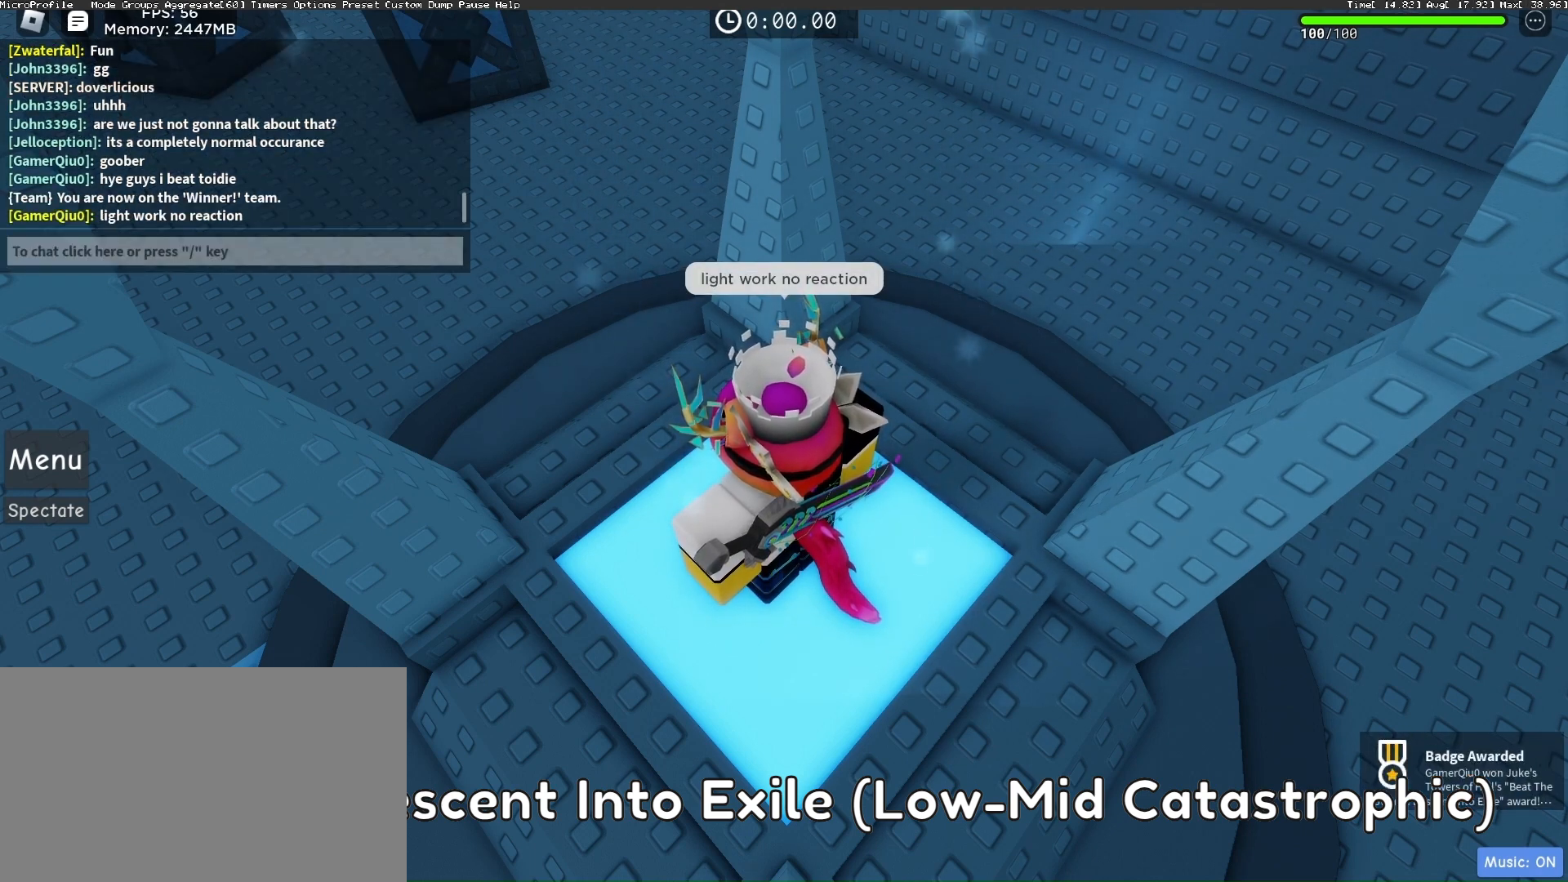
{"keys": [], "mouse": [], "events": []}
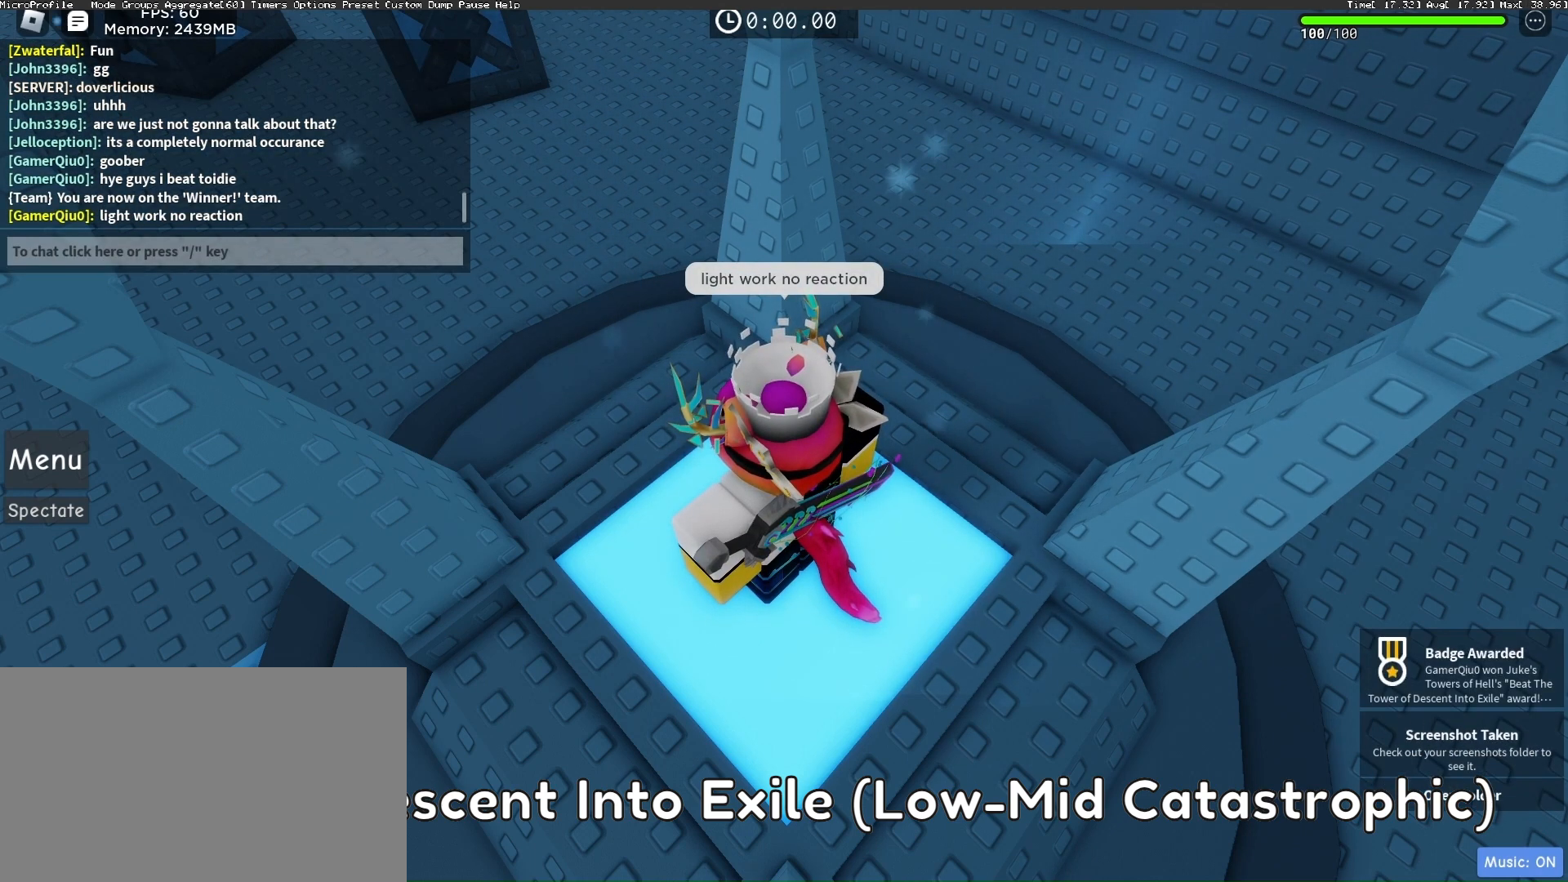
{"keys": [], "mouse": [], "events": []}
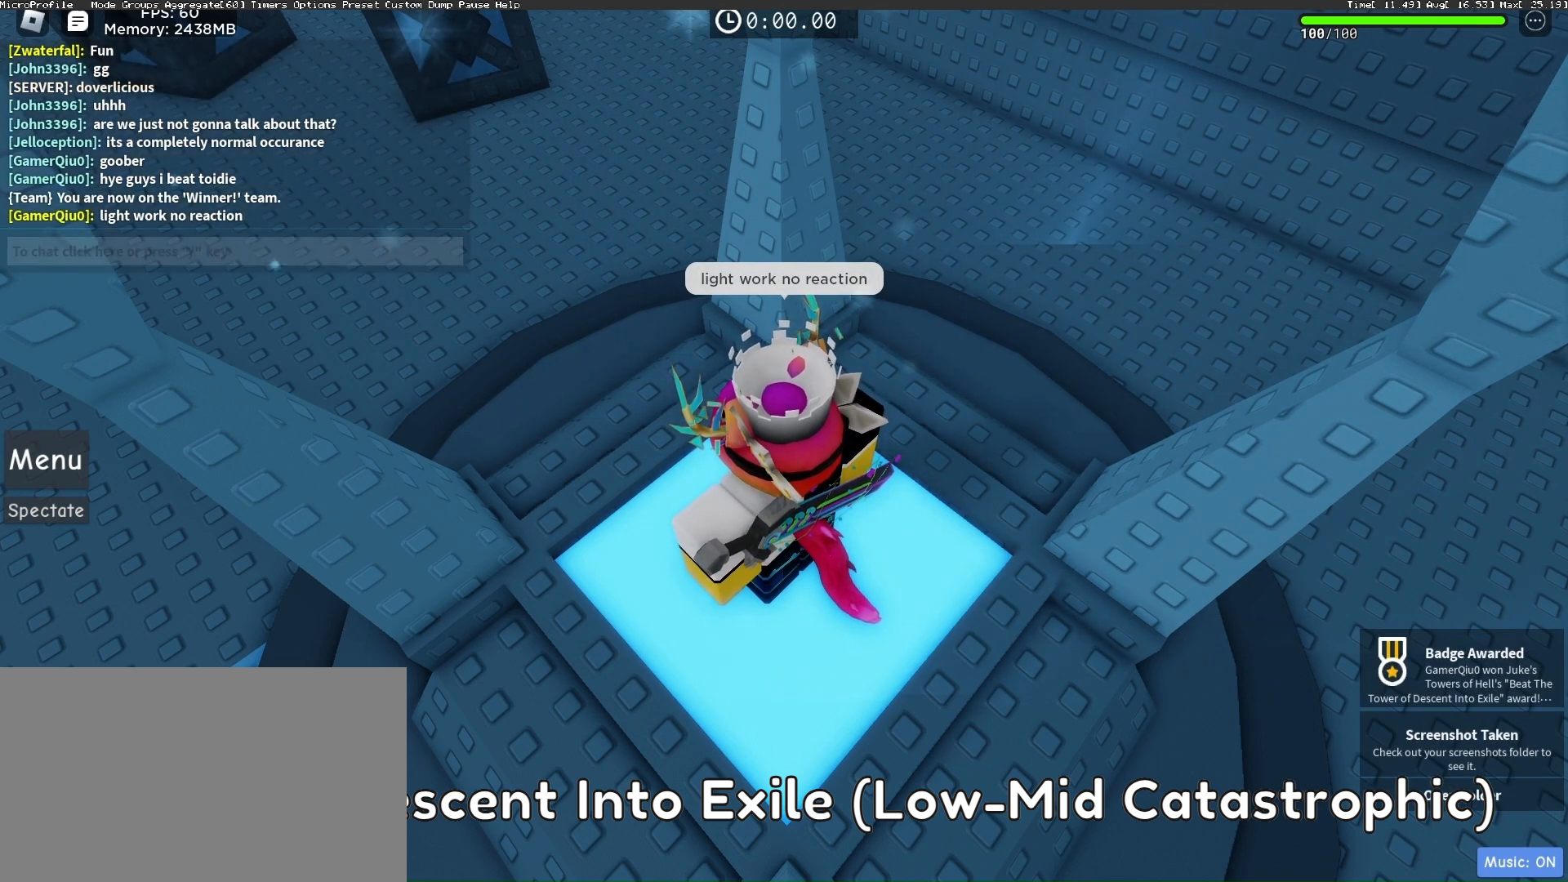
{"keys": [], "mouse": [], "events": []}
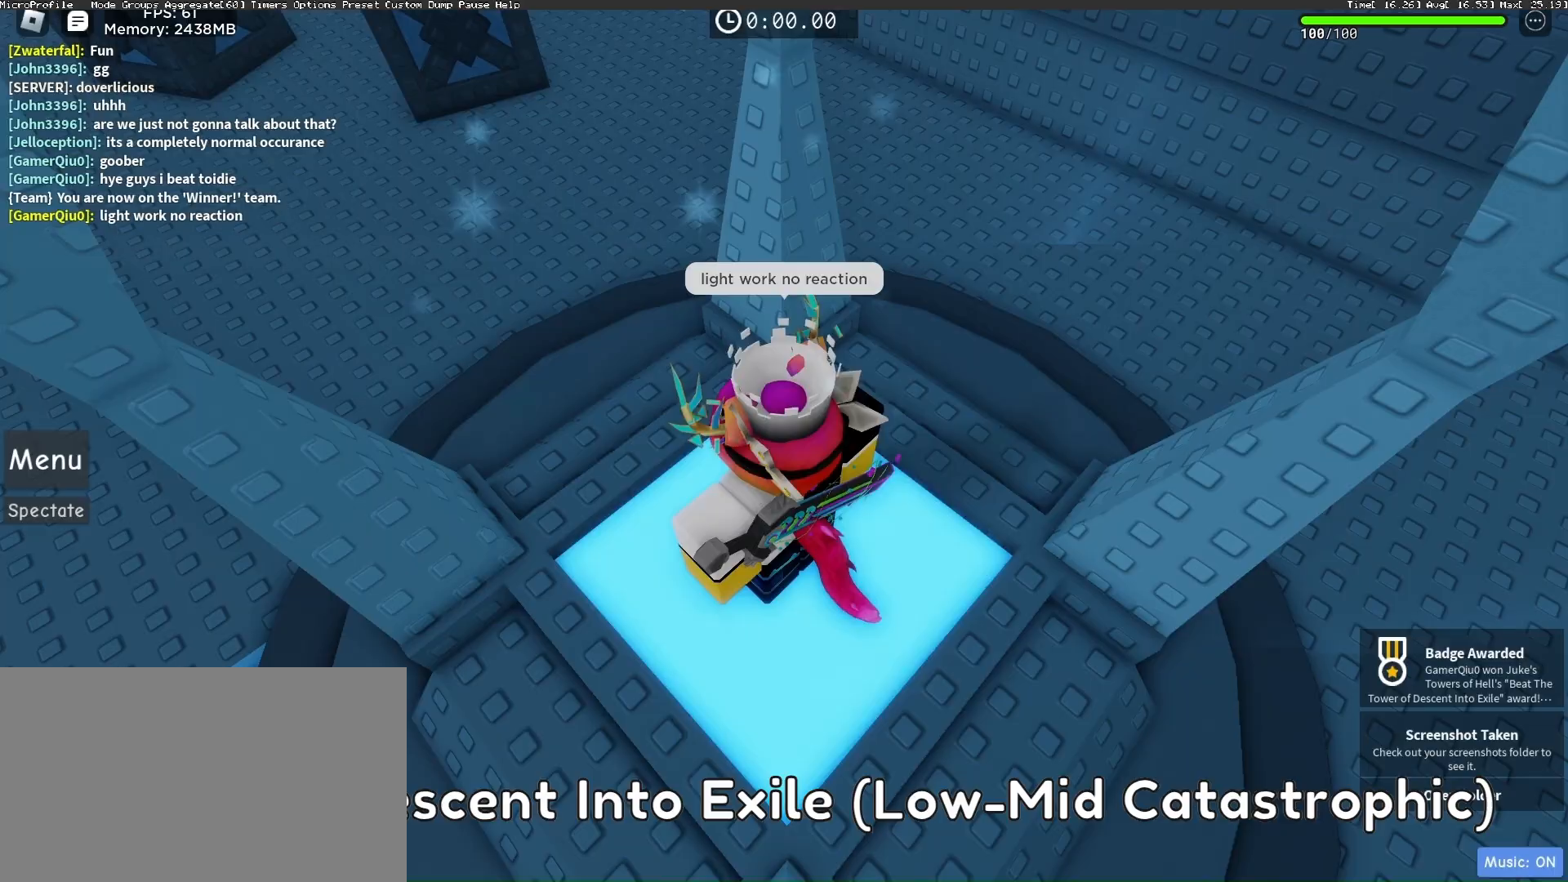
{"keys": [], "mouse": ["right"], "events": [[467, "mouse_right", "down"]]}
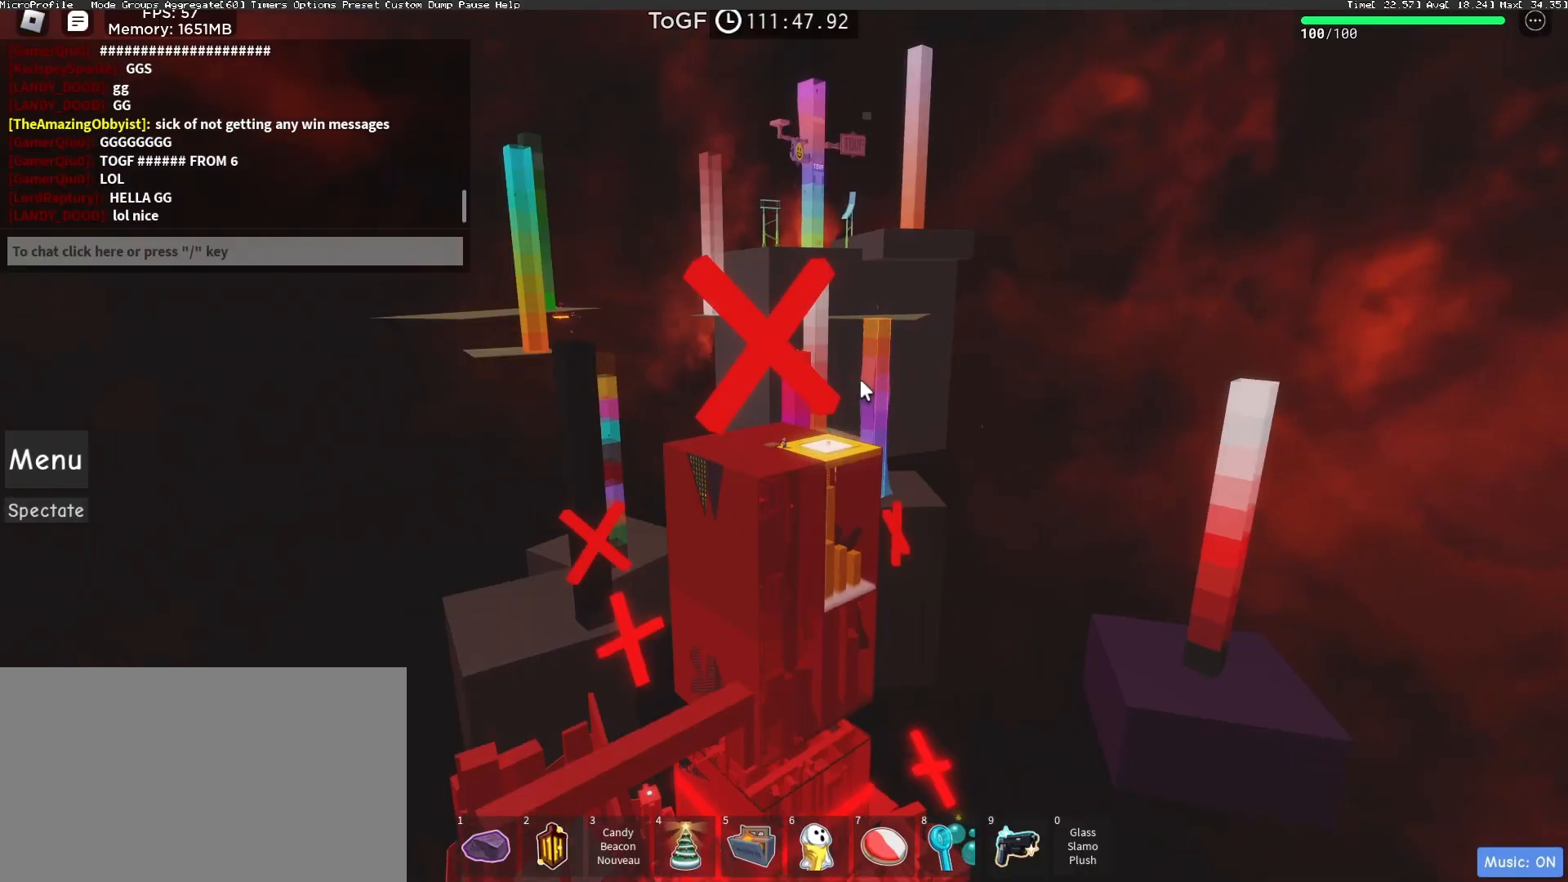
{"keys": [], "mouse": ["right"], "events": []}